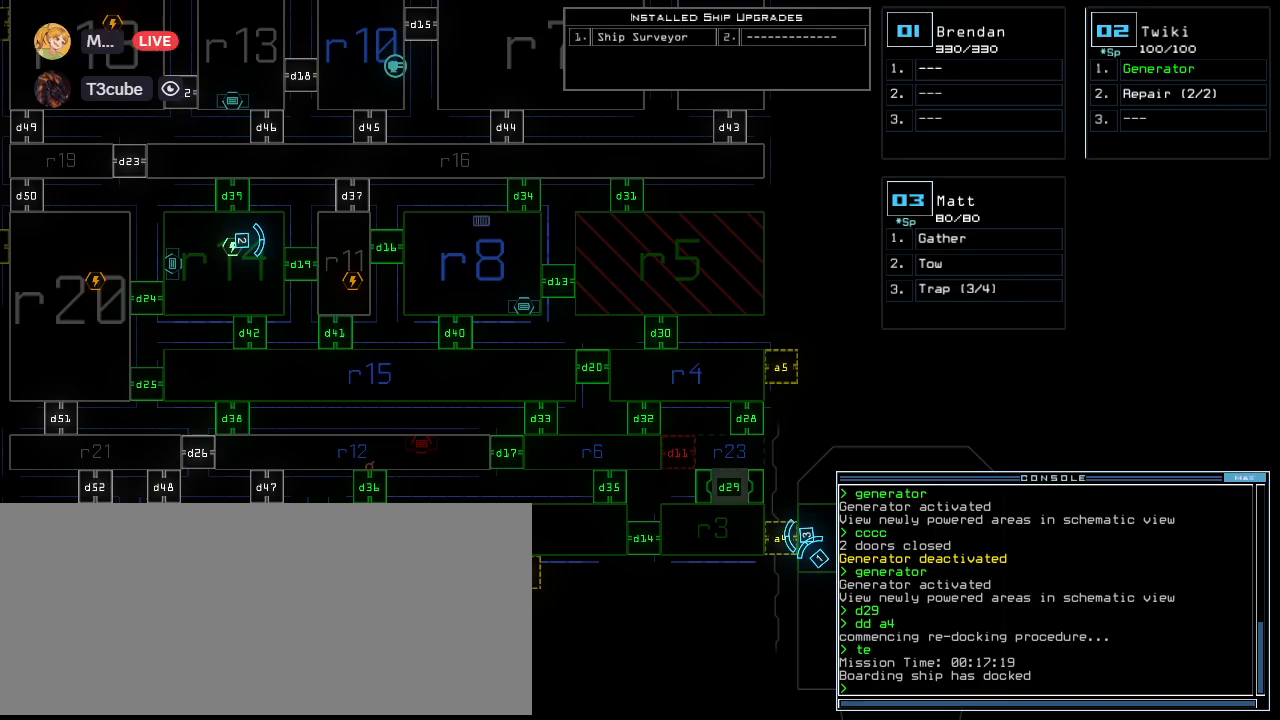
Gameplay with keyboard; each line is a JSON object with the keys held at the frame after it. "events" lists presses ("down") and releases ("up") of ".", "0", "1", "2", "3", "4", "5", "6", "7", "8", "9", "a", "b", "backspace", "c", "caps_lock", "comma", "ctrl_l", "ctrl_r", "d", "down", "e", "equals", "escape", "f", "f8", "g", "h", "i", "j", "k", "l", "left", "m", "minus", "n", "o", "p", "q", "quote", "r", "return", "right", "s", "semicolon", "shift_l", "shift_r", "space", "tab", "u", "up", "v", "w", "x", "y" and "z" between this image and that frame as [ms after this image, input, new state], when the widget could be followed in between. No other keys are recorded. Mouse input is not recorded. Not read: t tilde.
{"keys": [], "events": [[400, "d", "down"], [460, "d", "up"]]}
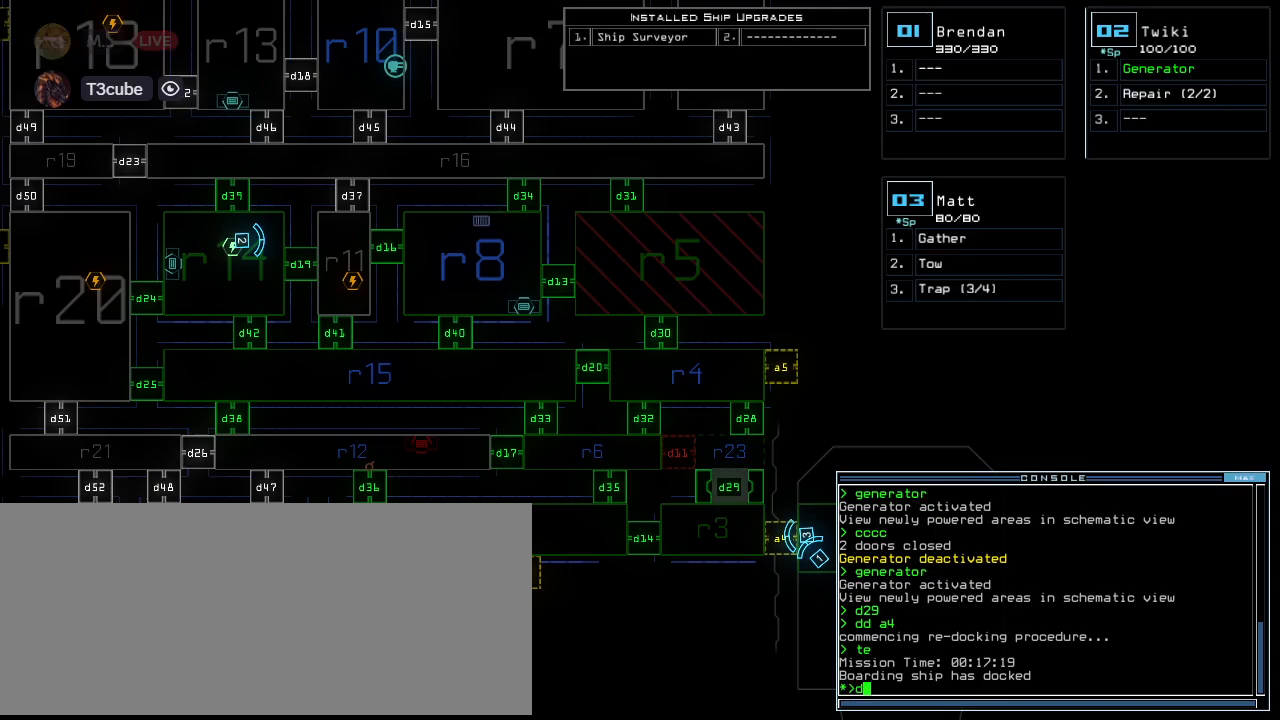
{"keys": [], "events": [[20, "d", "down"], [100, "space", "down"], [120, "d", "up"], [140, "a", "down"], [200, "space", "up"], [320, "a", "up"]]}
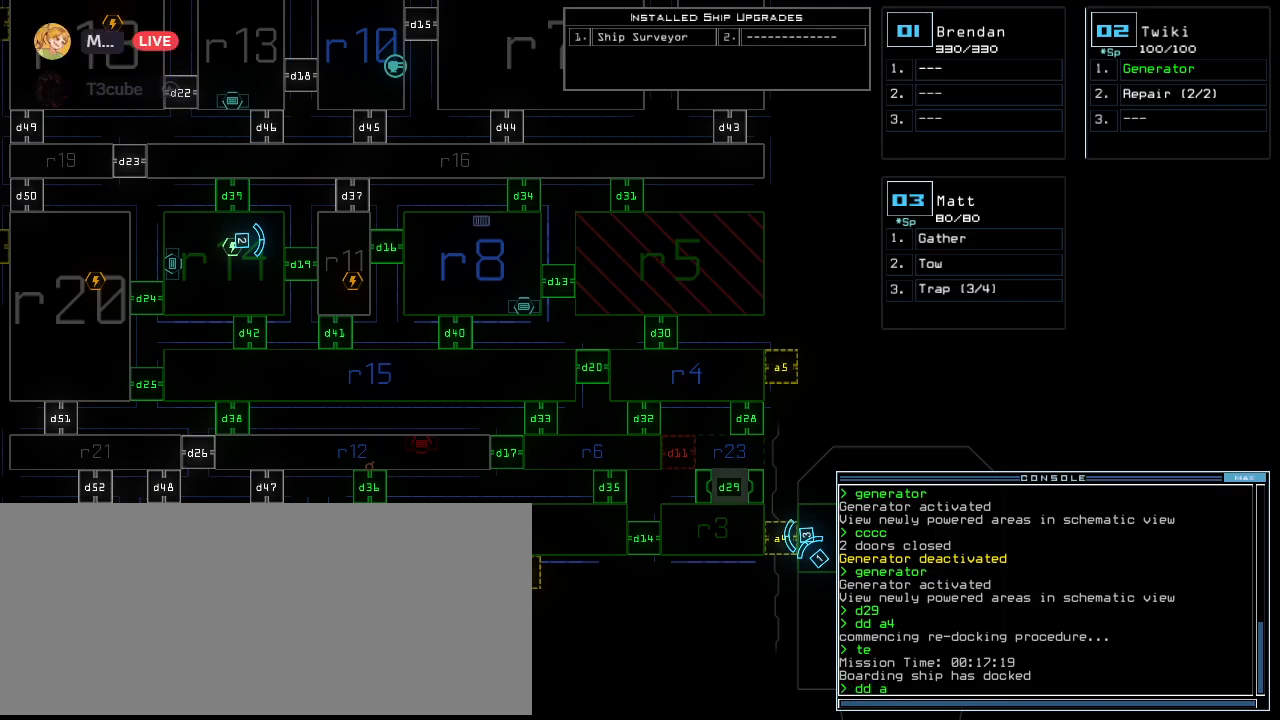
{"keys": [], "events": [[100, "6", "down"], [140, "return", "down"], [220, "6", "up"], [240, "return", "up"]]}
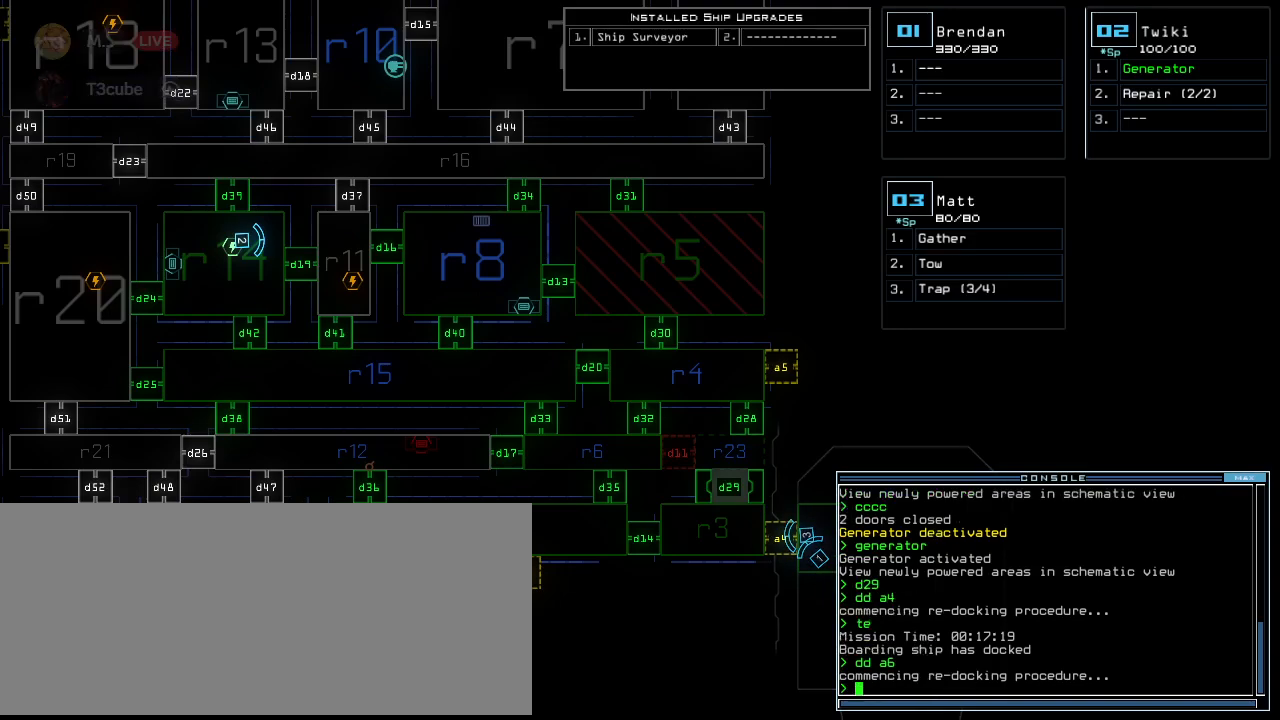
{"keys": [], "events": []}
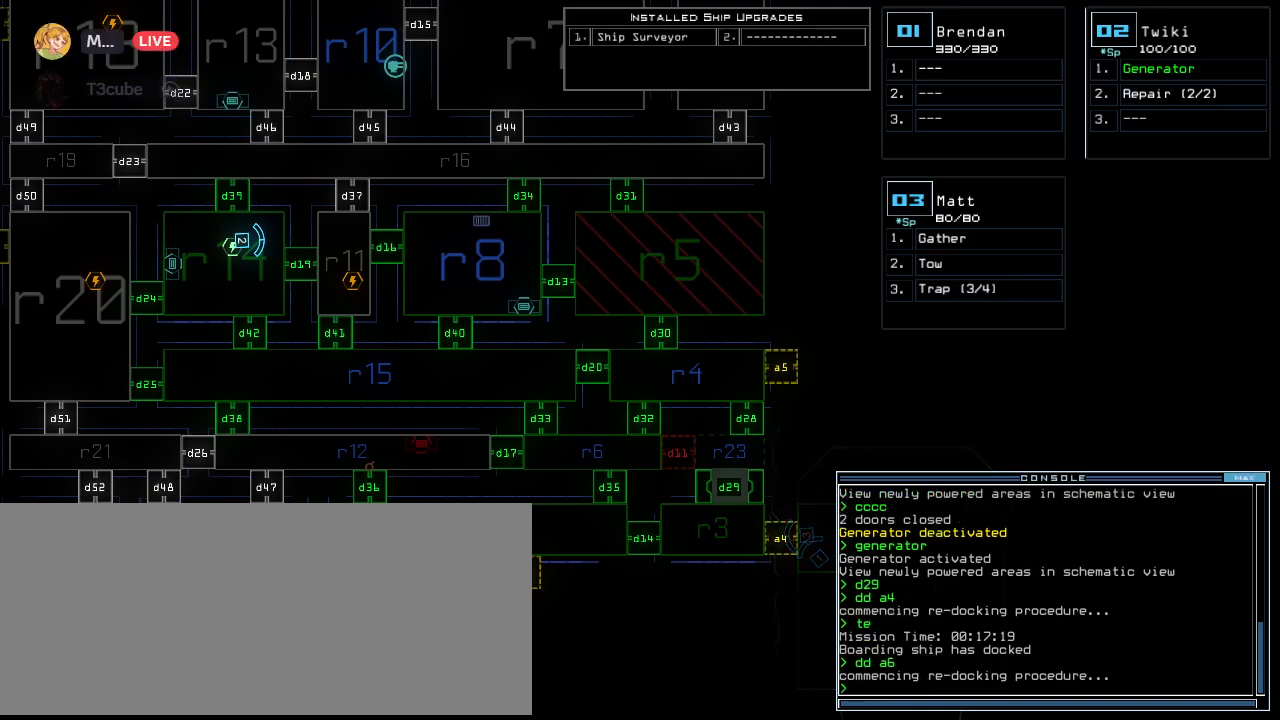
{"keys": [], "events": []}
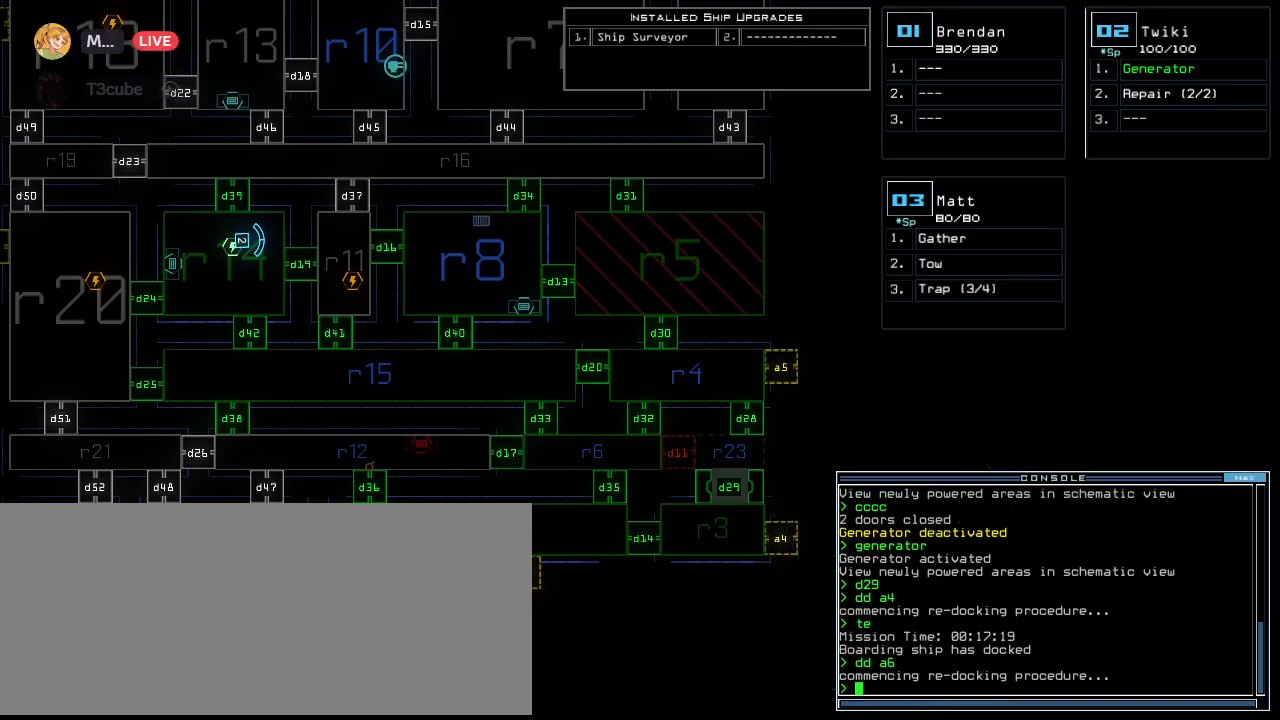
{"keys": [], "events": []}
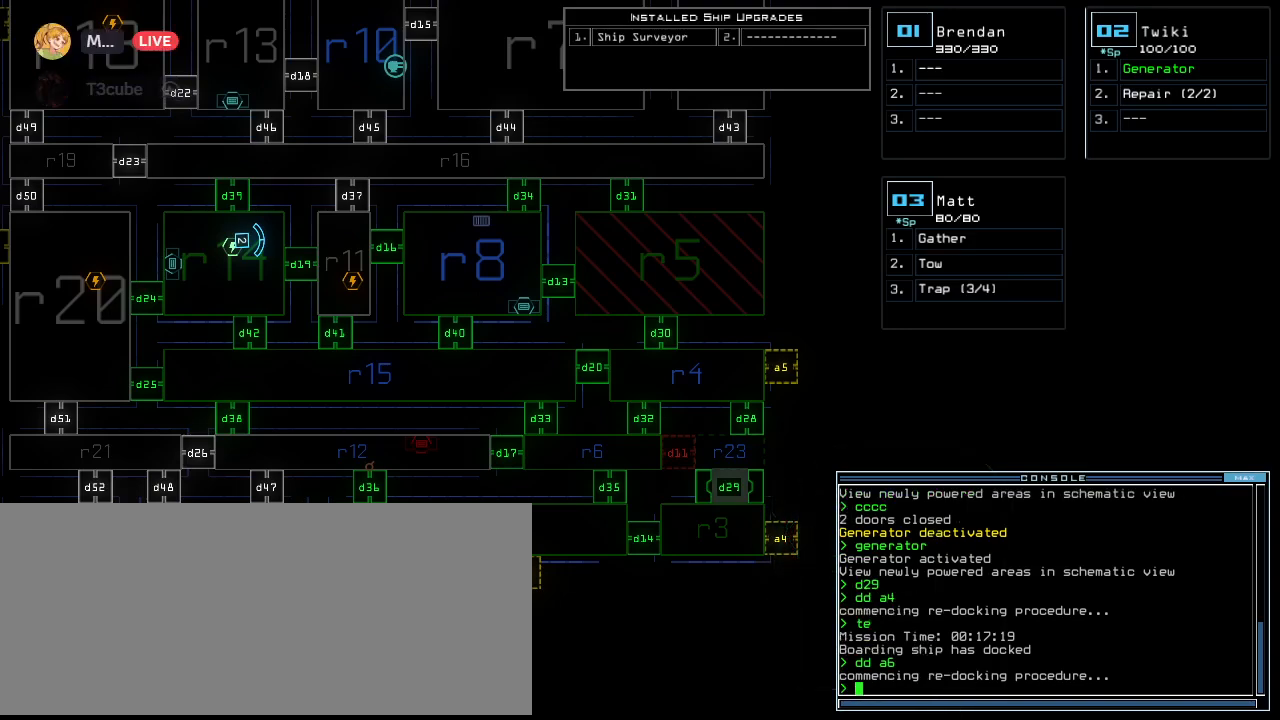
{"keys": [], "events": []}
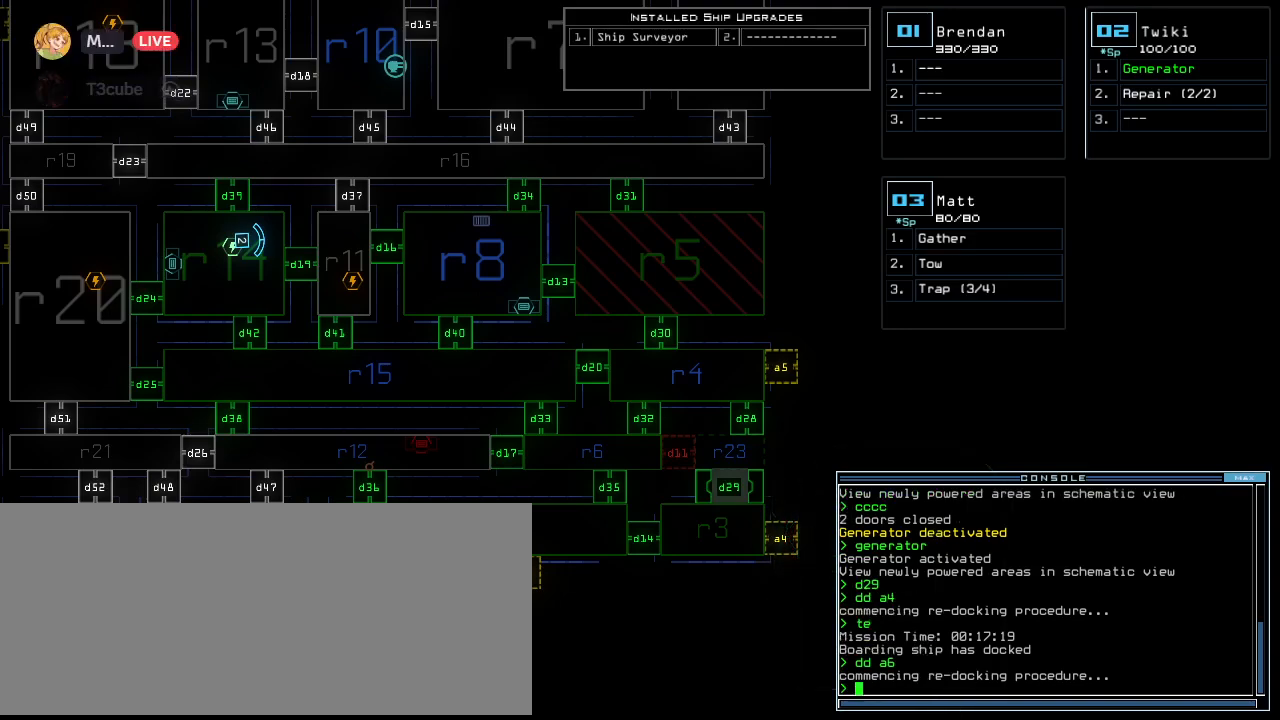
{"keys": [], "events": []}
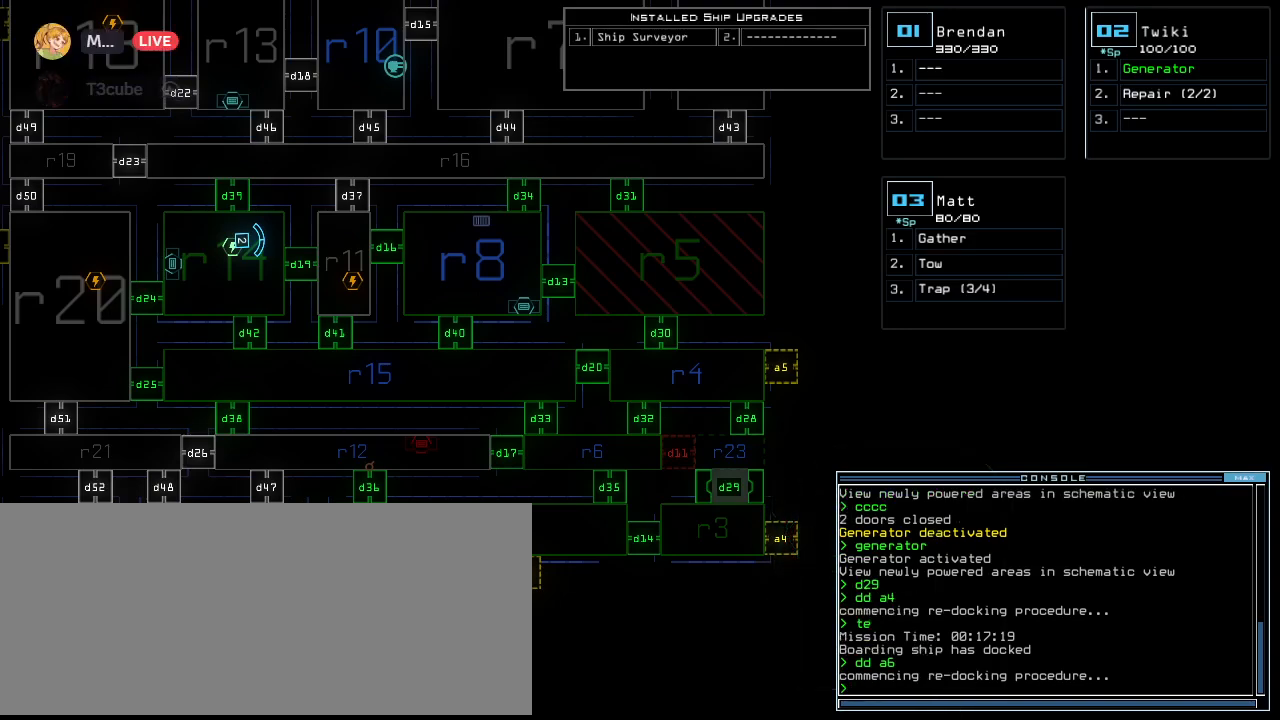
{"keys": [], "events": []}
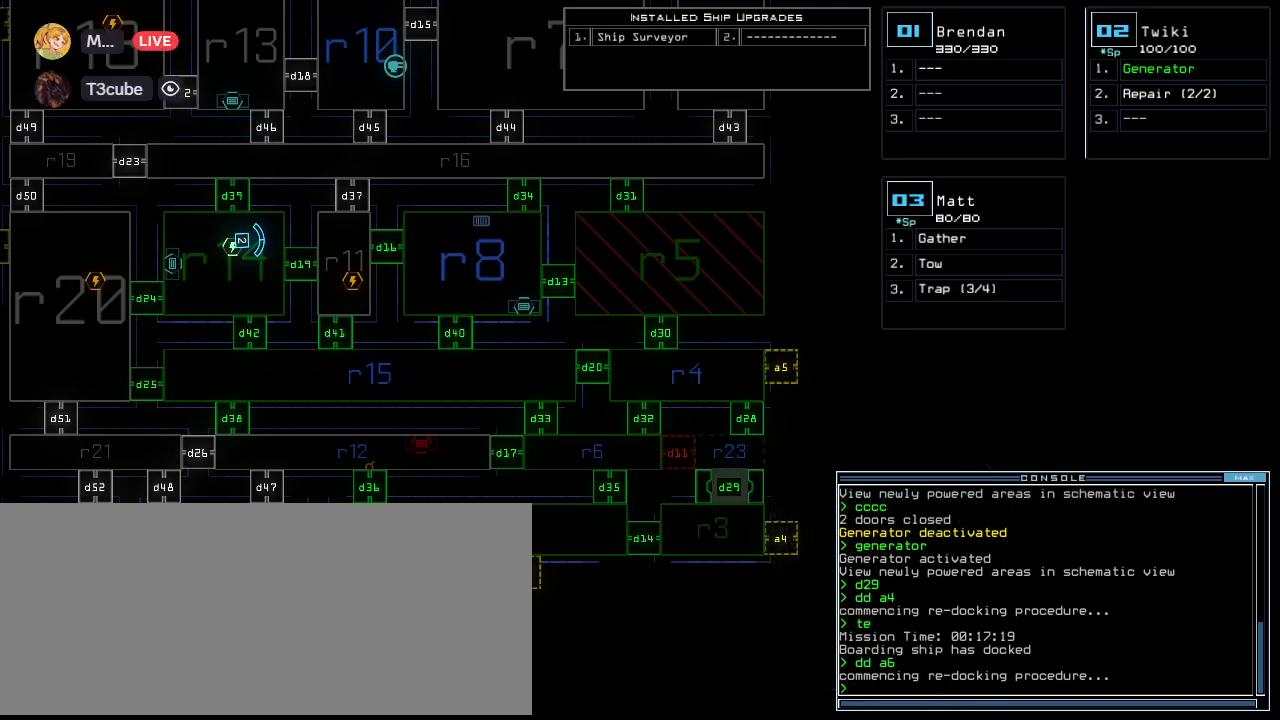
{"keys": [], "events": []}
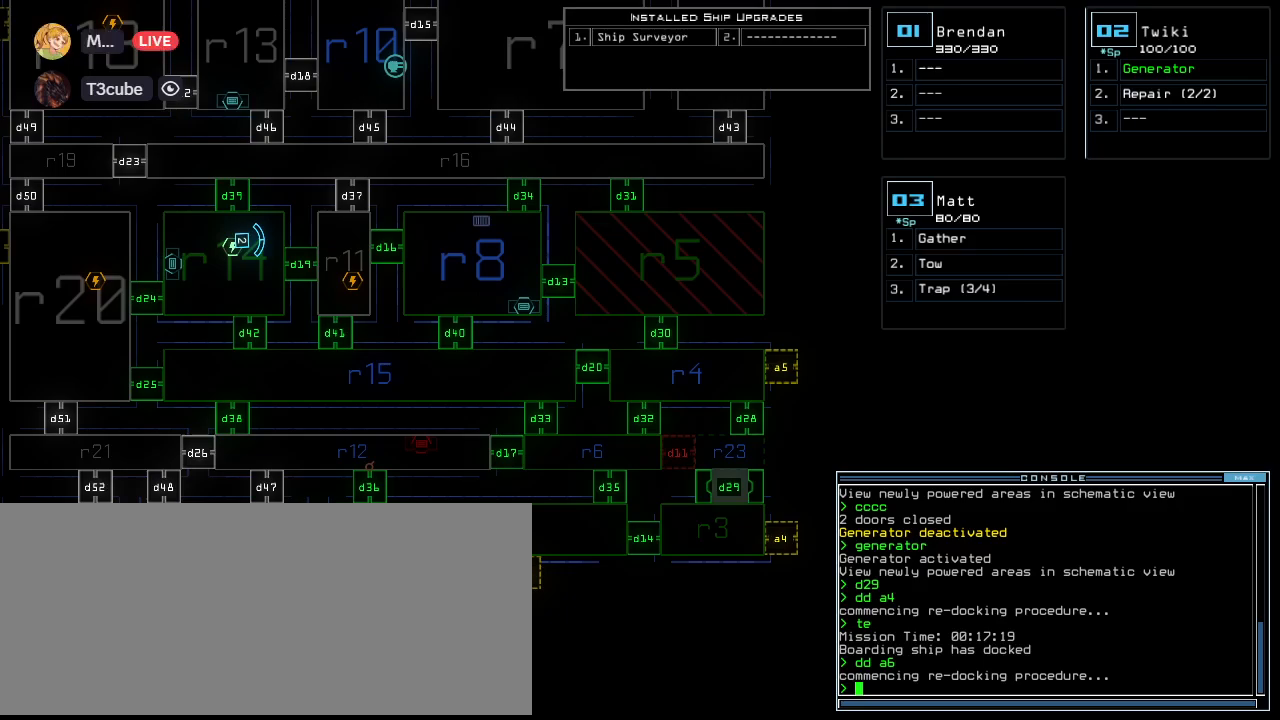
{"keys": [], "events": []}
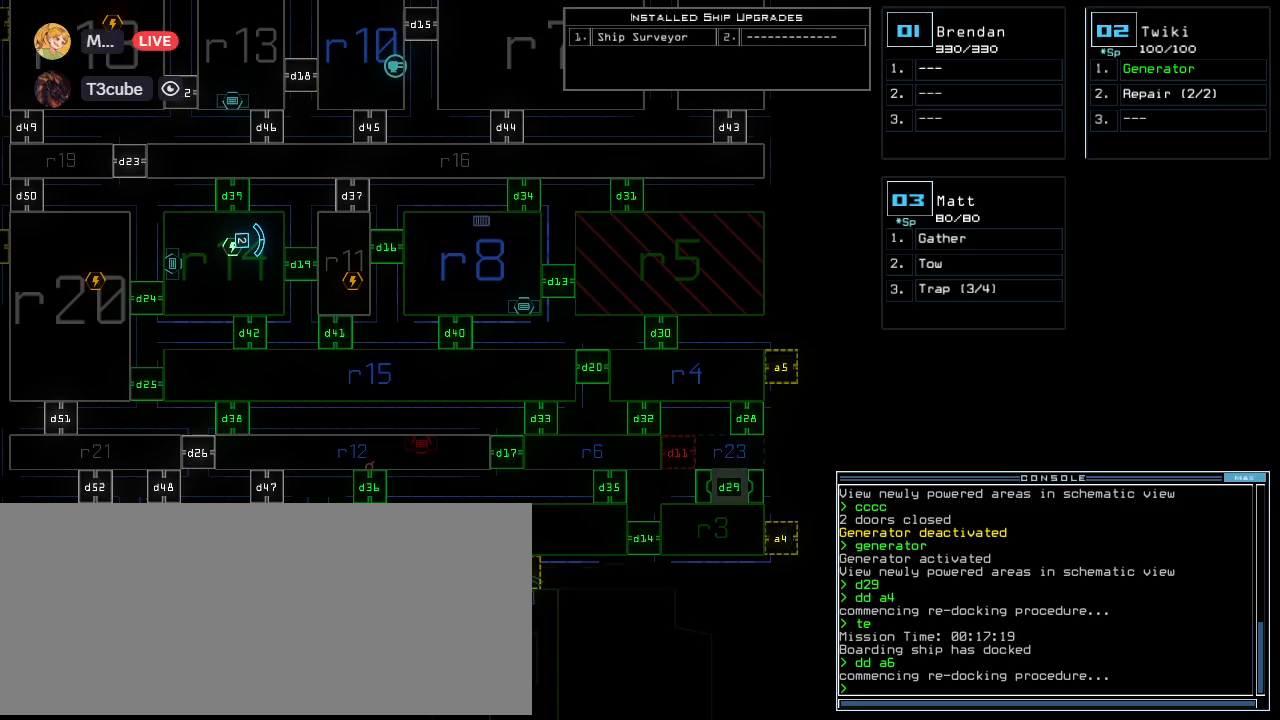
{"keys": [], "events": []}
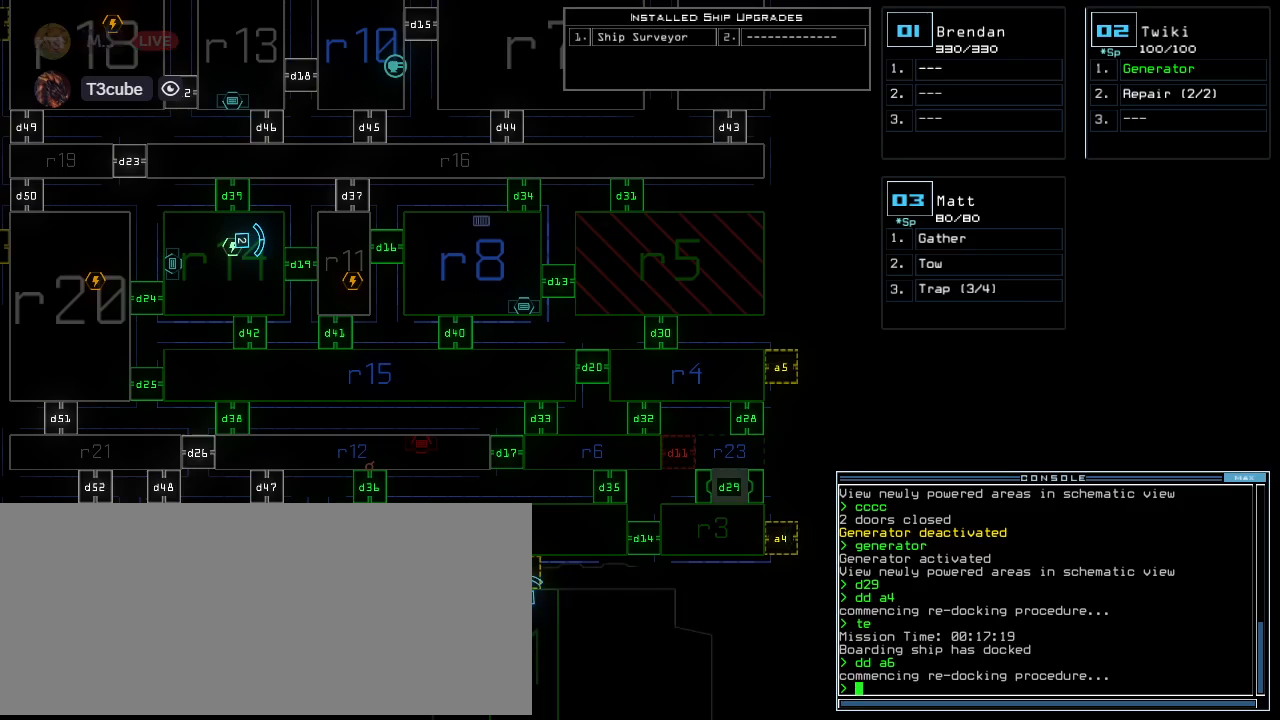
{"keys": ["1"], "events": [[480, "1", "down"]]}
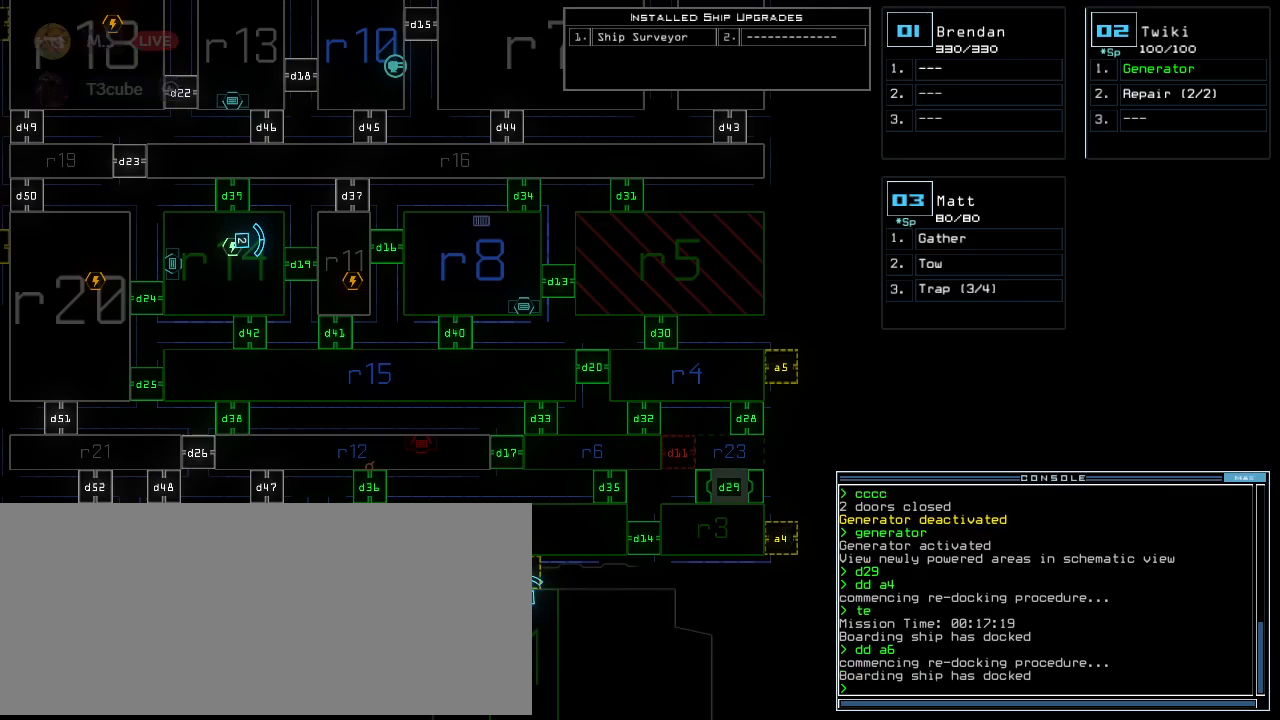
{"keys": ["3", "up"], "events": [[20, "down", "down"], [20, "left", "down"], [60, "1", "up"], [260, "left", "up"], [340, "down", "up"], [440, "3", "down"], [480, "up", "down"]]}
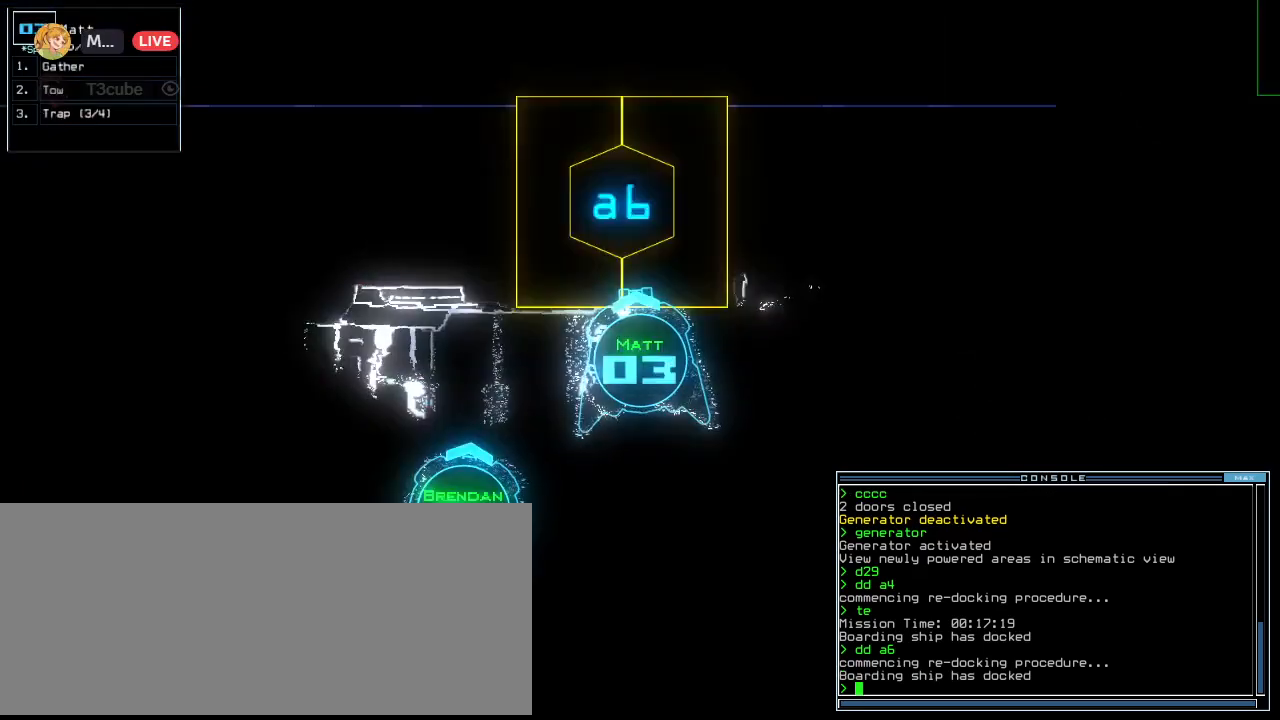
{"keys": ["a"], "events": [[40, "3", "up"], [240, "up", "up"], [480, "a", "down"]]}
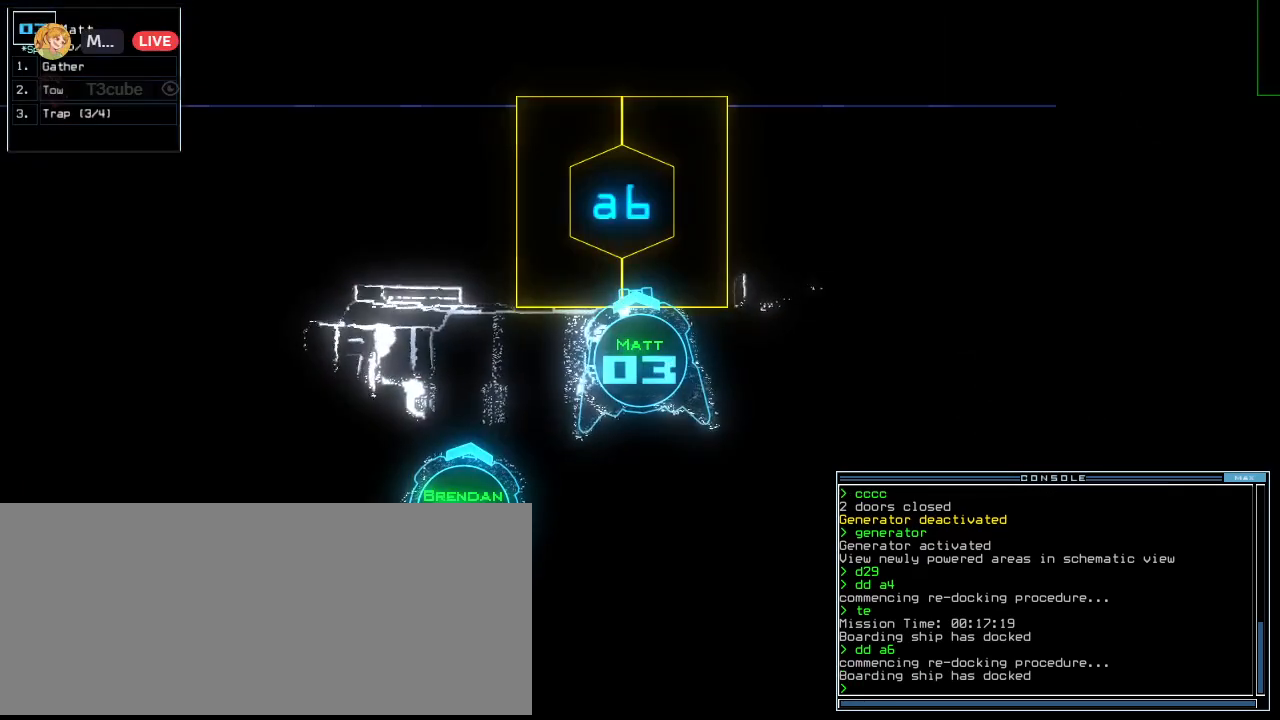
{"keys": [], "events": [[40, "r", "down"], [100, "a", "up"], [140, "r", "up"], [340, "return", "down"], [420, "return", "up"]]}
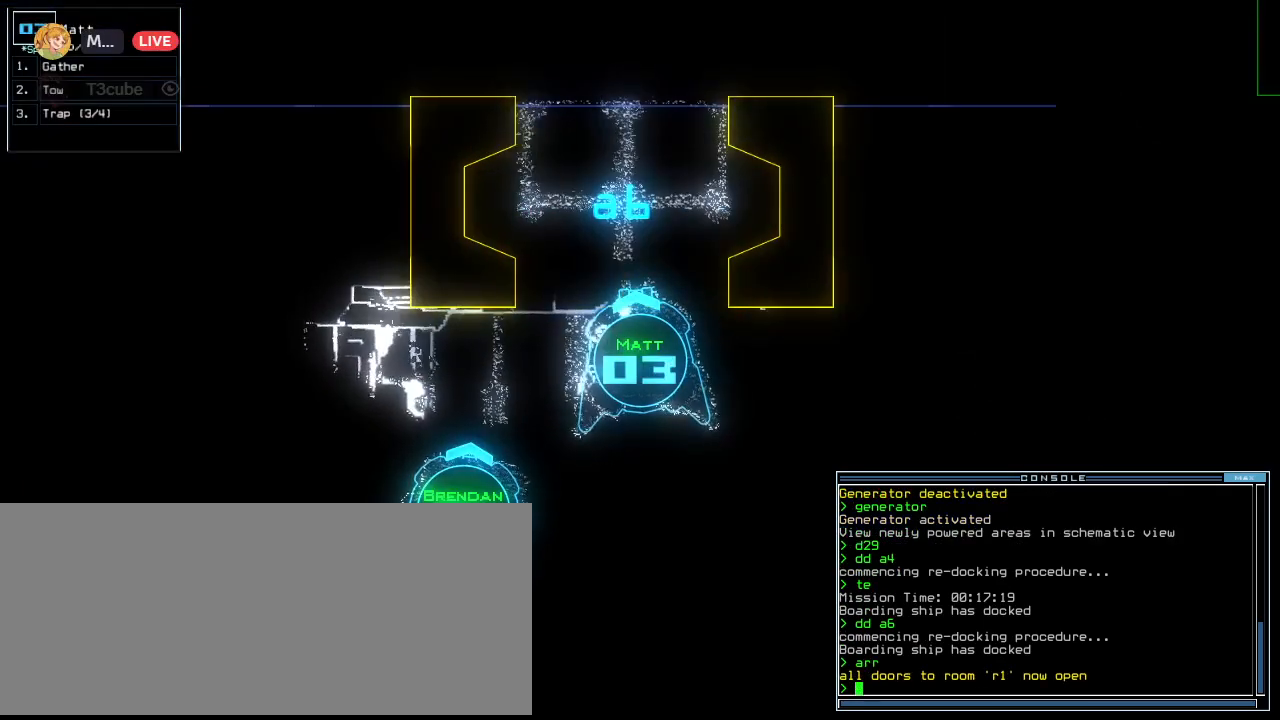
{"keys": [], "events": [[40, "up", "down"], [440, "up", "up"]]}
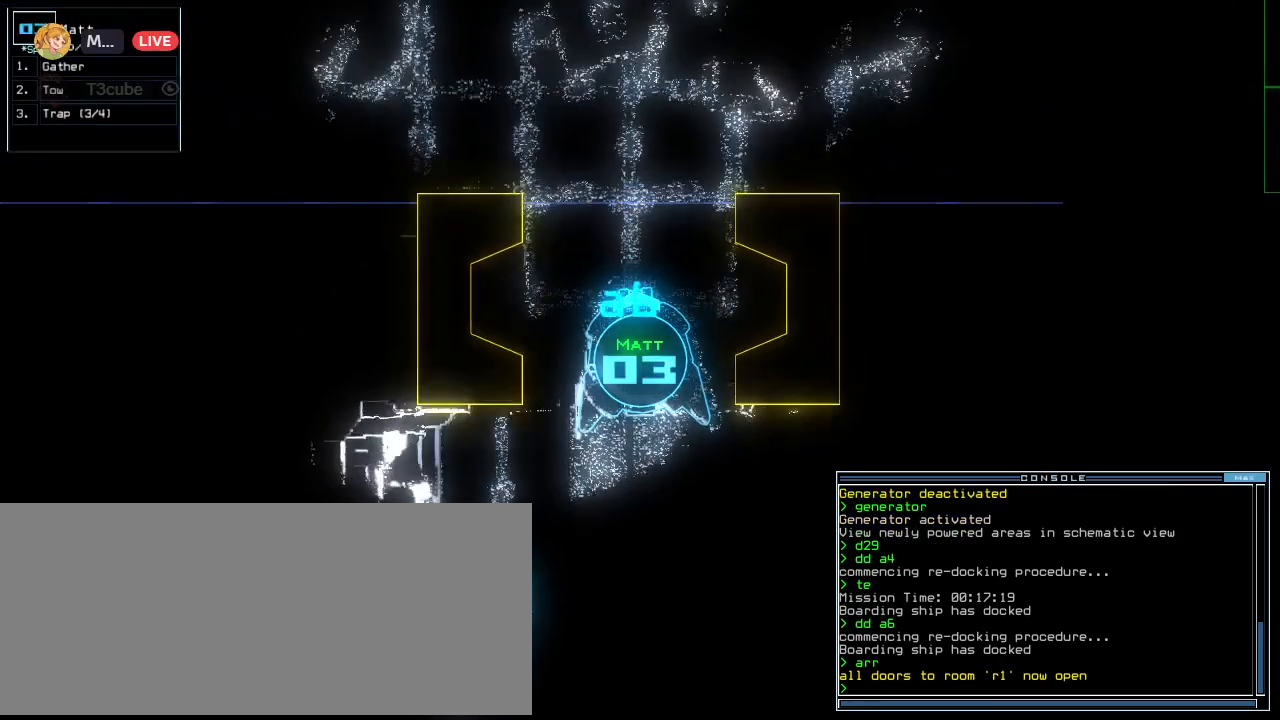
{"keys": [], "events": []}
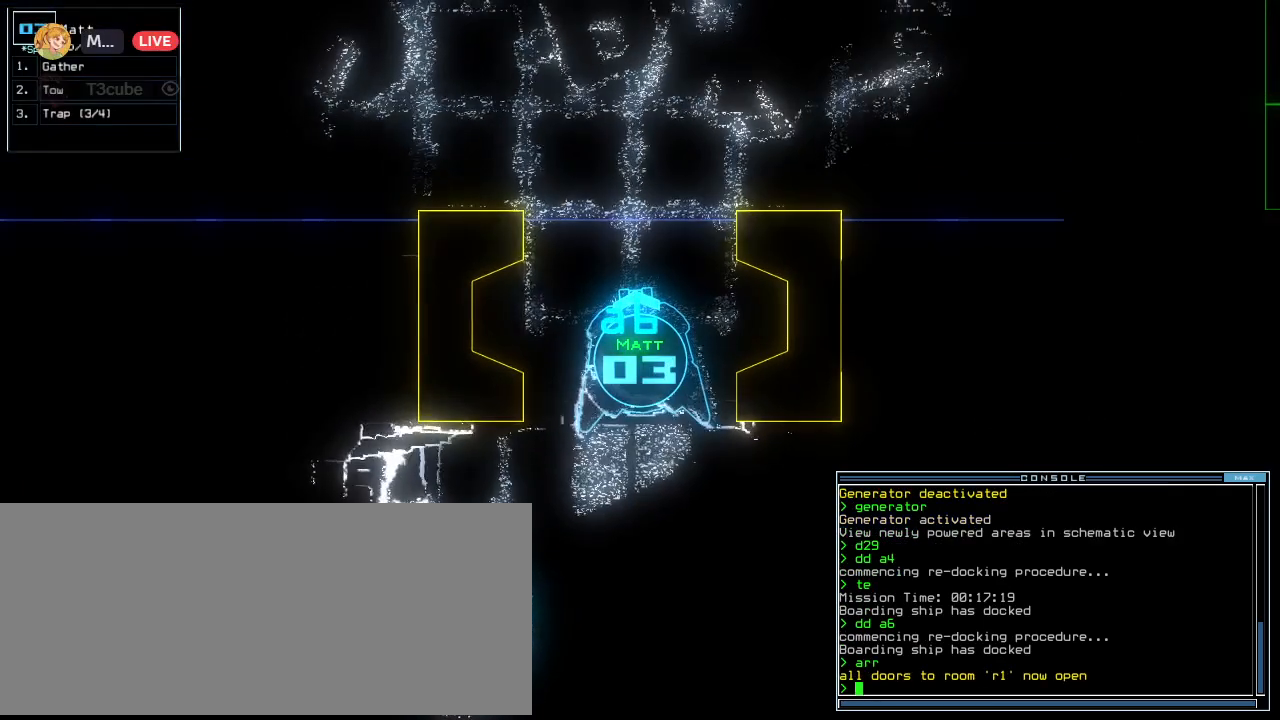
{"keys": [], "events": []}
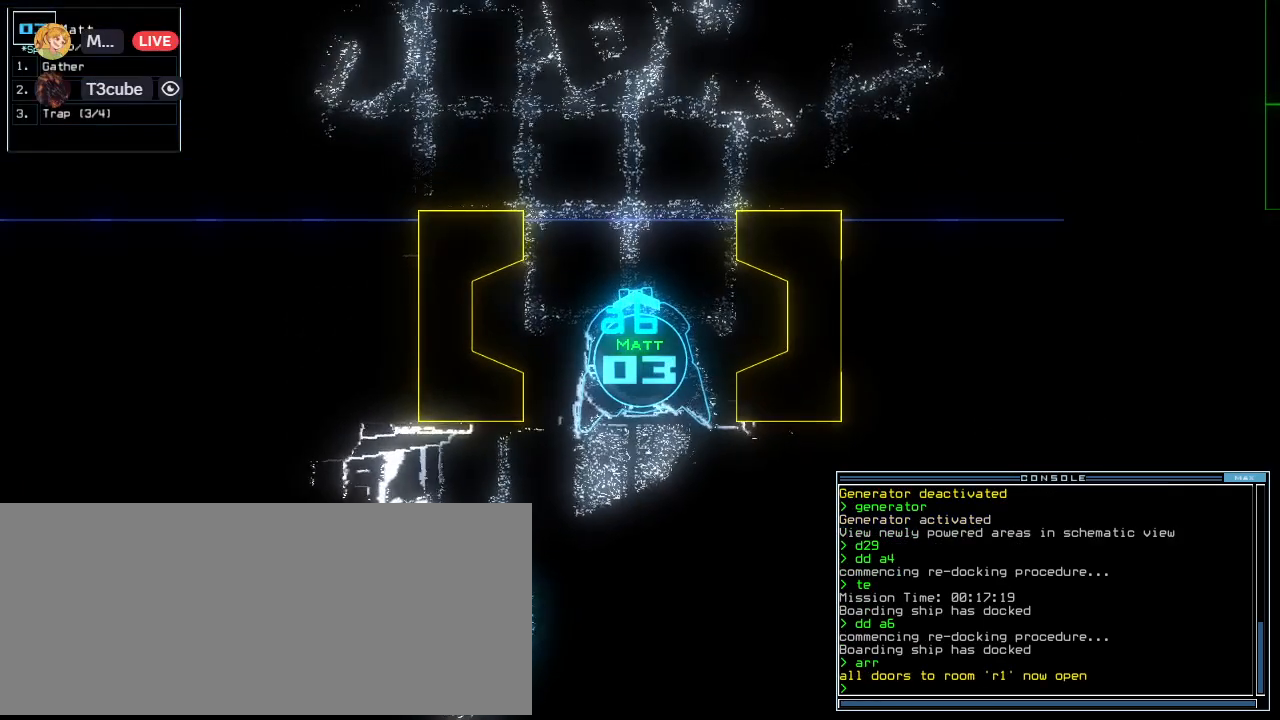
{"keys": ["r"], "events": [[460, "r", "down"]]}
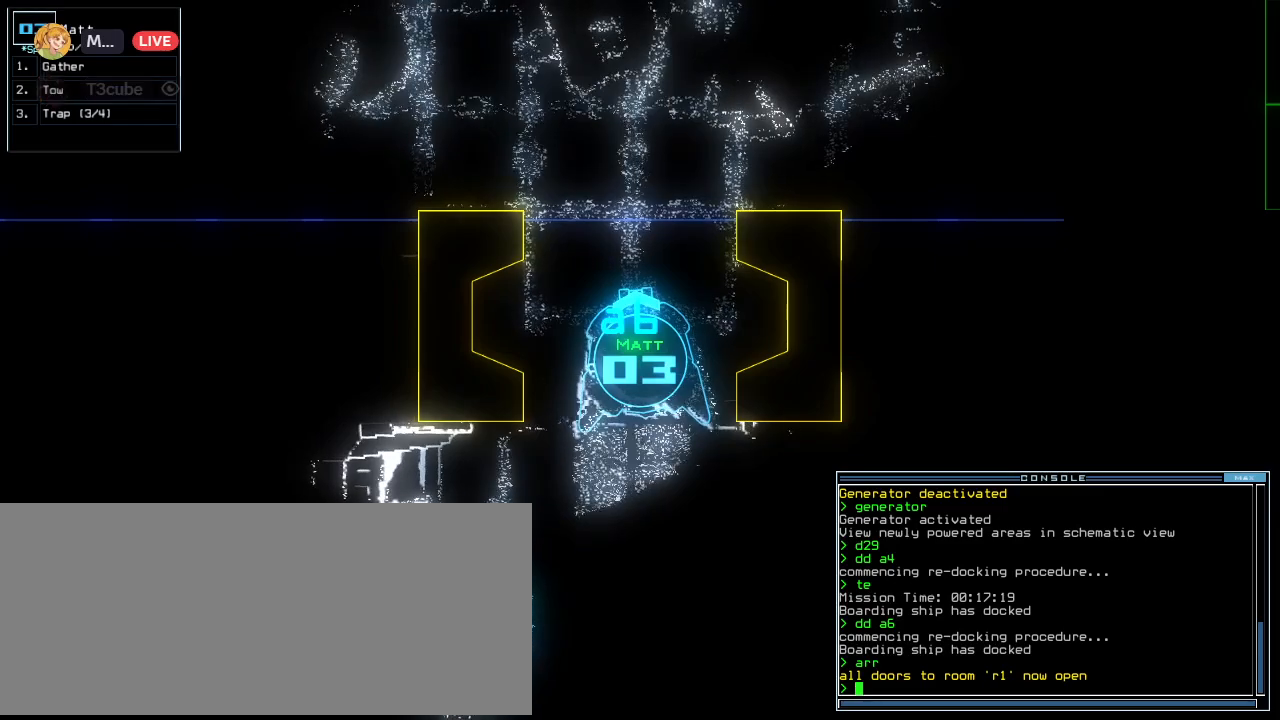
{"keys": [], "events": [[40, "a", "down"], [60, "r", "up"], [160, "a", "up"]]}
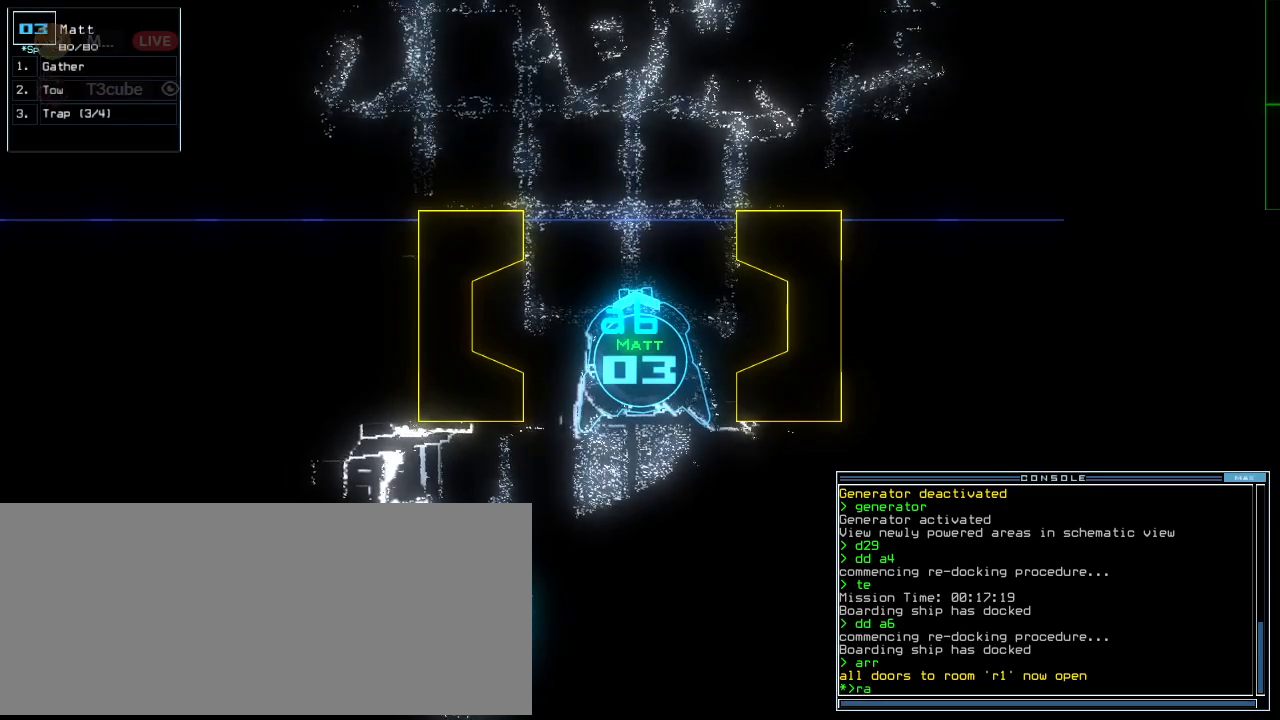
{"keys": [], "events": []}
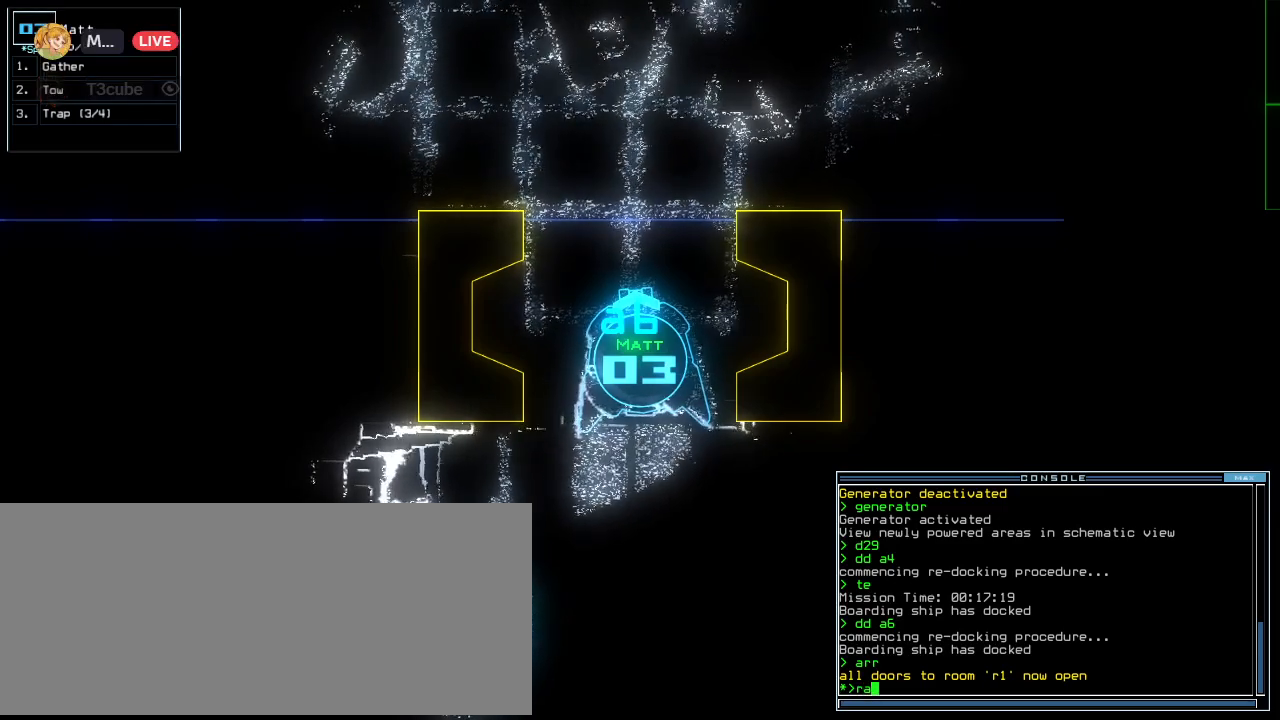
{"keys": [], "events": []}
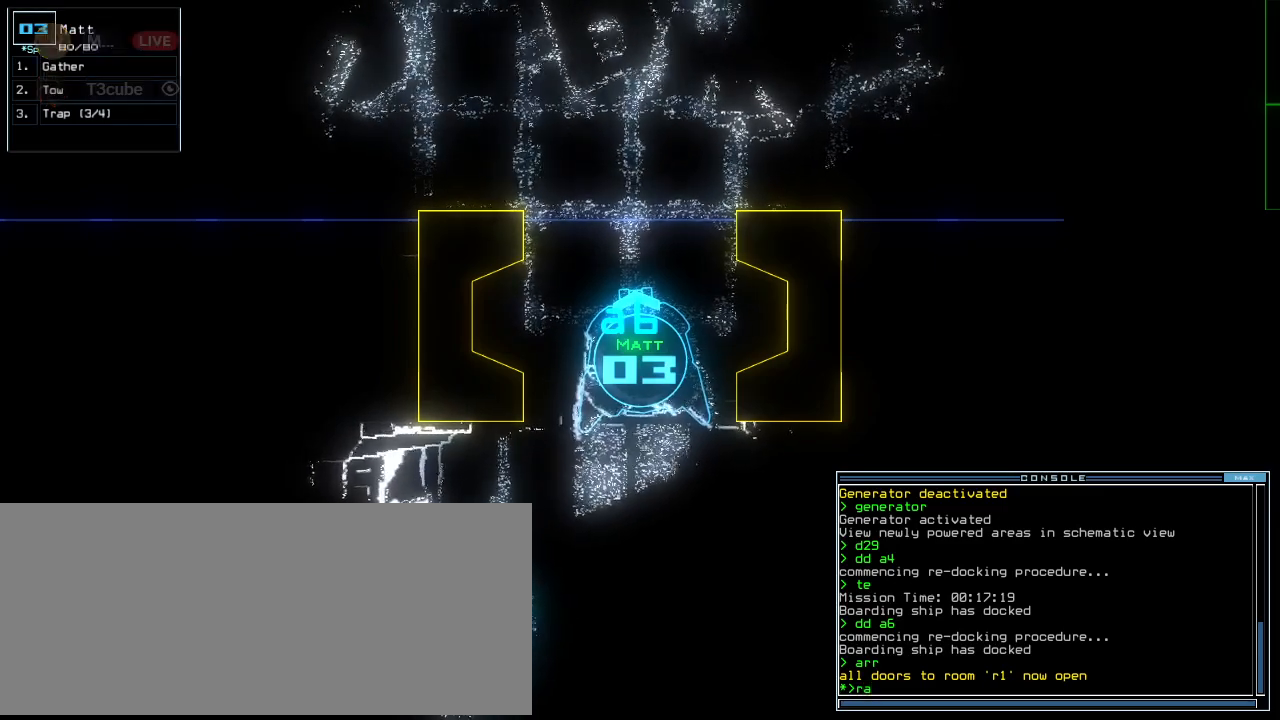
{"keys": [], "events": [[360, "up", "down"], [460, "up", "up"]]}